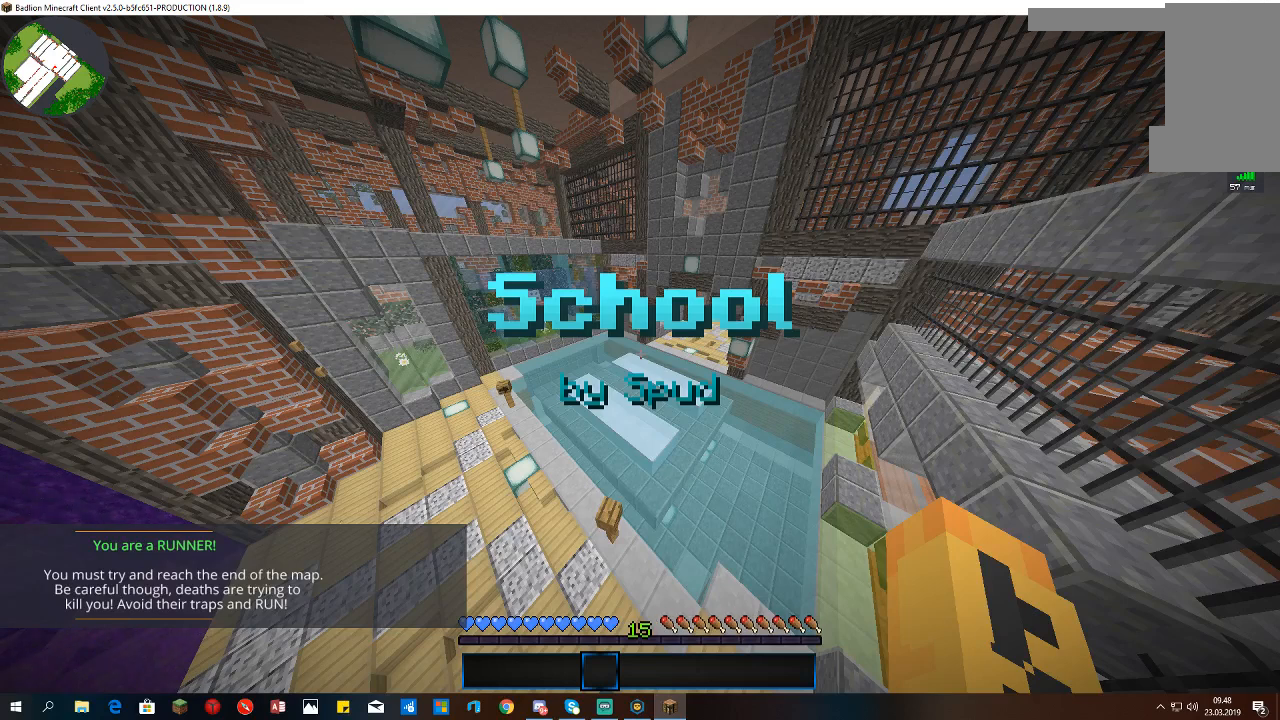
Gameplay with keyboard and mouse; each line is a JSON object with the keys and mouse buttons held at the frame after it. "events" lists presses ("down") and releases ("up") of "a", "d", "s", "space", "w", "mouse_left" and "mouse_right" between this image and that frame as [ms after this image, input, new state], when the widget could be followed in between. "mouse_left", "mouse_right" = the "left", "right" buttons of the "mouse" list. No other keys are recorded. Fast repeated clicks can show as one long hold. Mouse movement is not recorded.
{"keys": ["w"], "mouse": [], "events": [[267, "w", "down"]]}
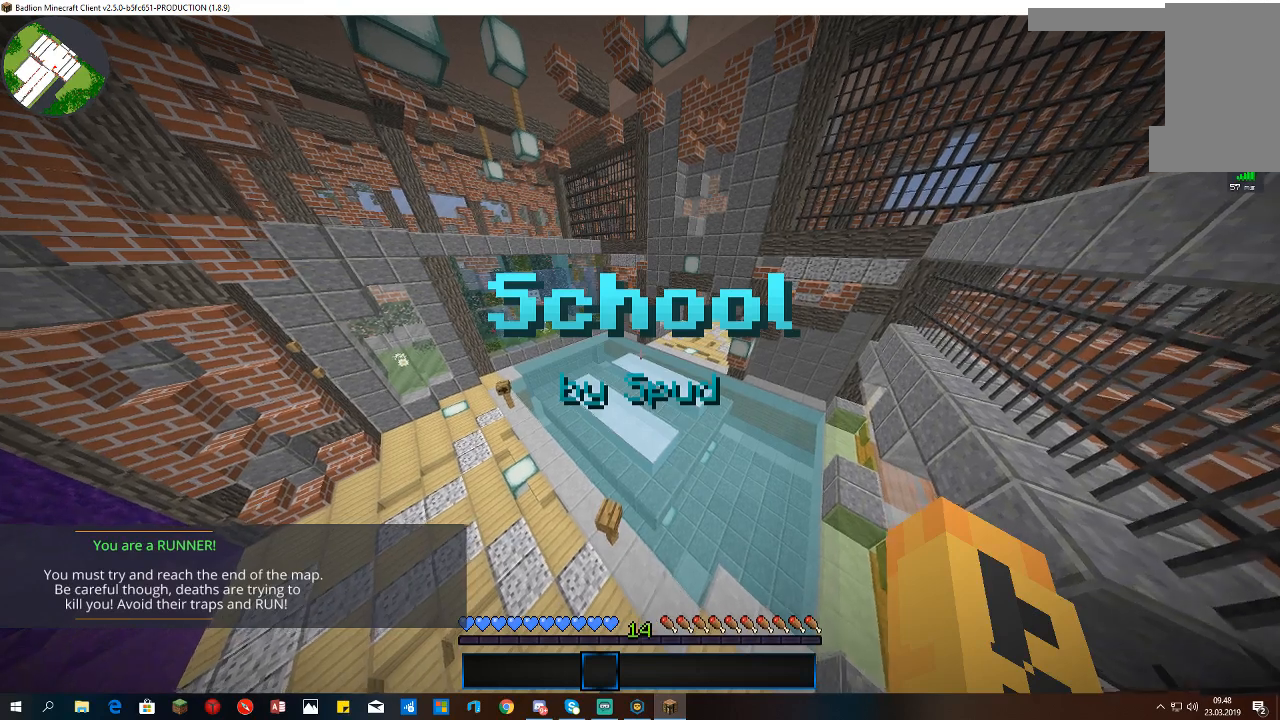
{"keys": ["w"], "mouse": [], "events": []}
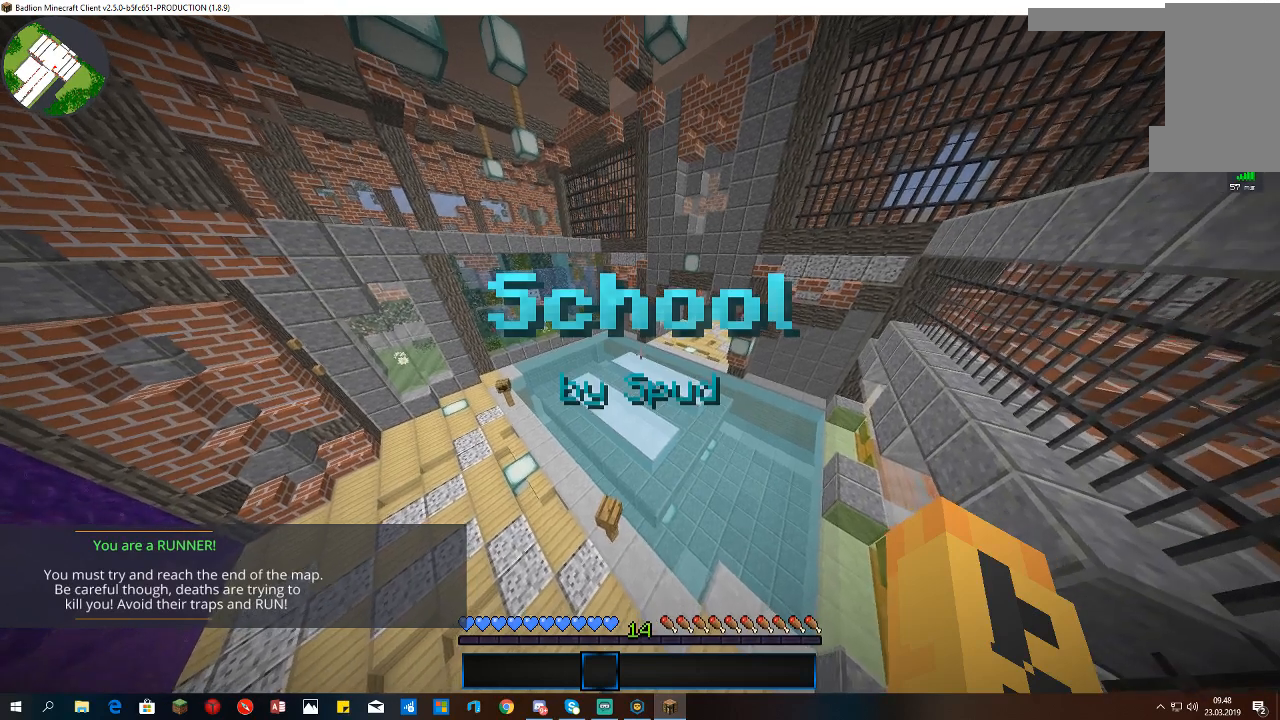
{"keys": [], "mouse": [], "events": [[167, "w", "up"]]}
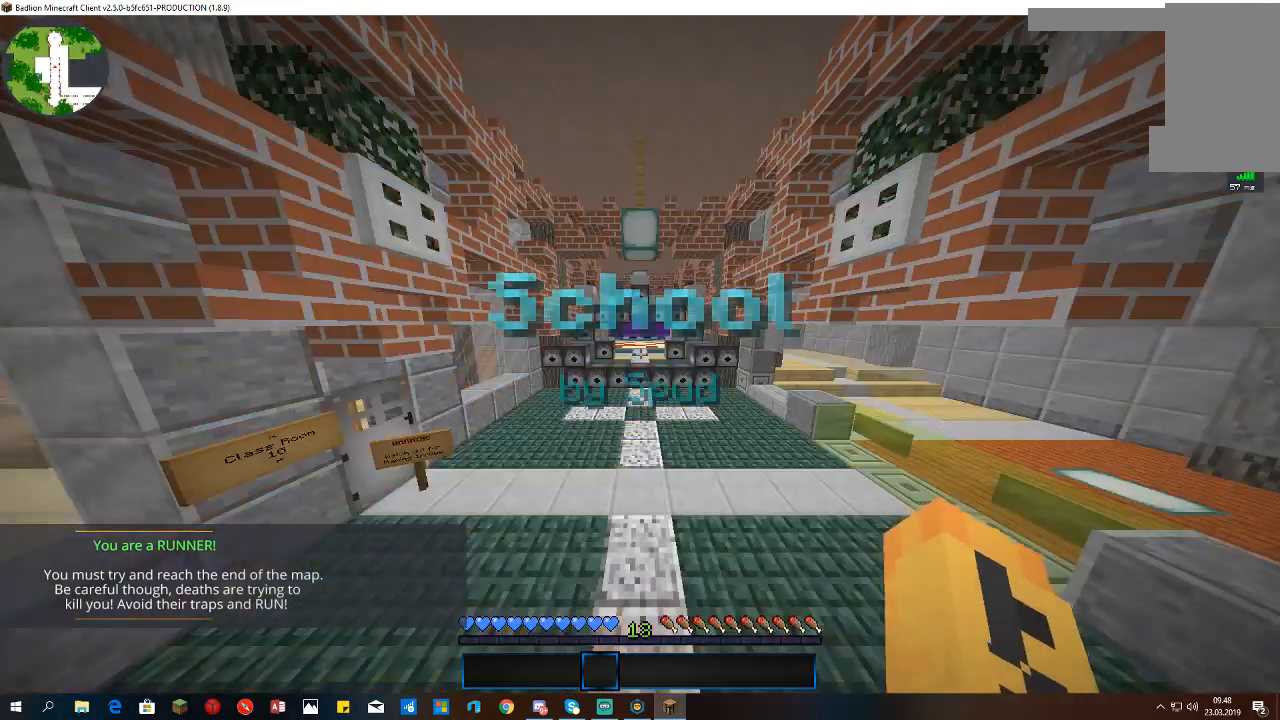
{"keys": [], "mouse": [], "events": []}
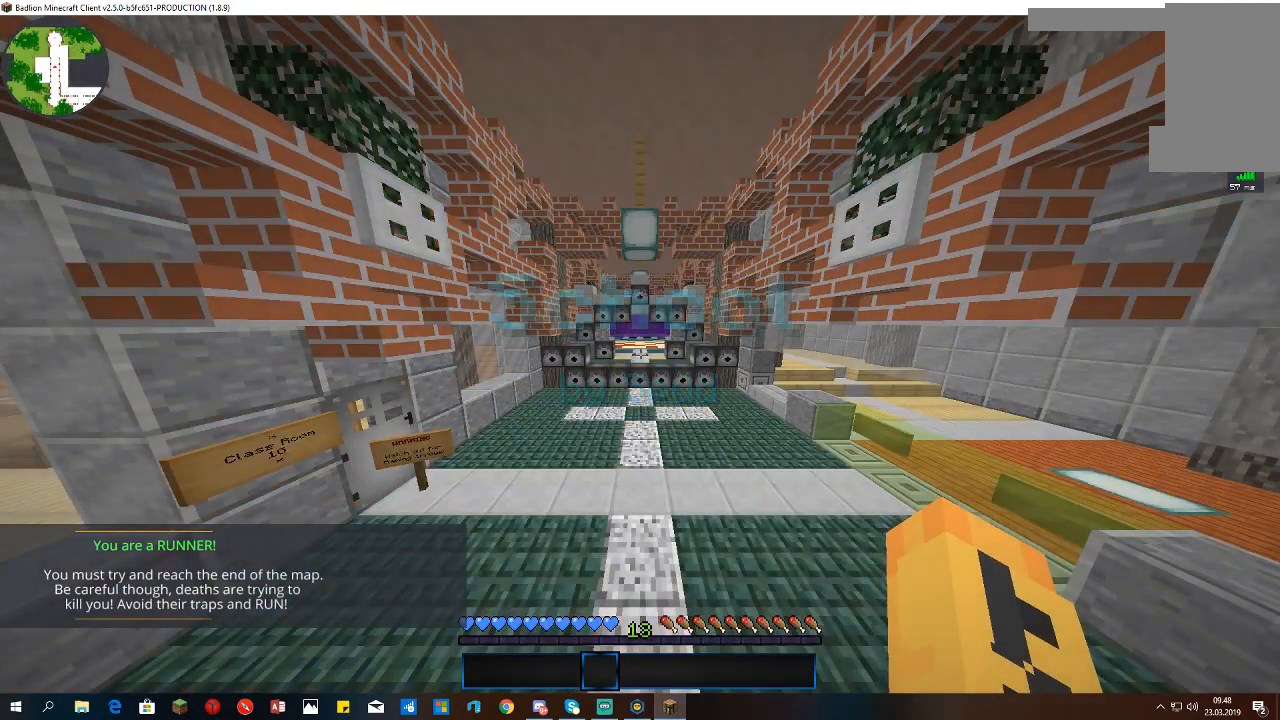
{"keys": [], "mouse": [], "events": []}
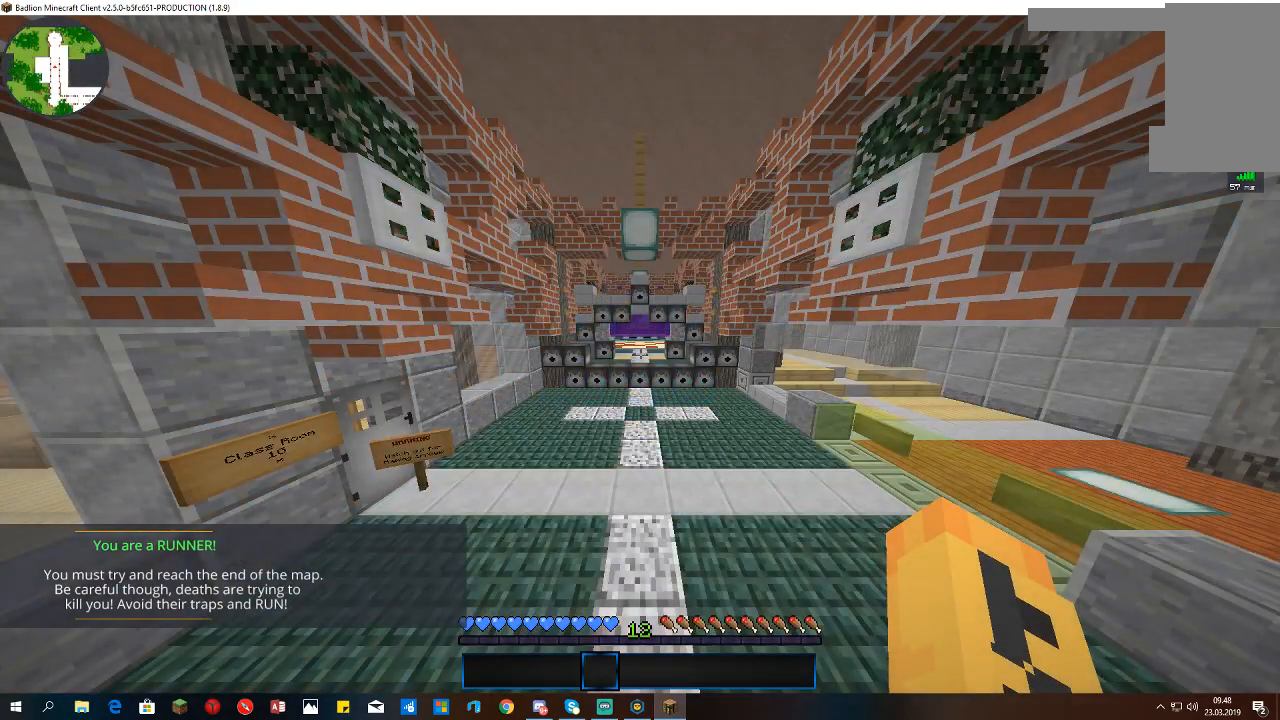
{"keys": [], "mouse": [], "events": []}
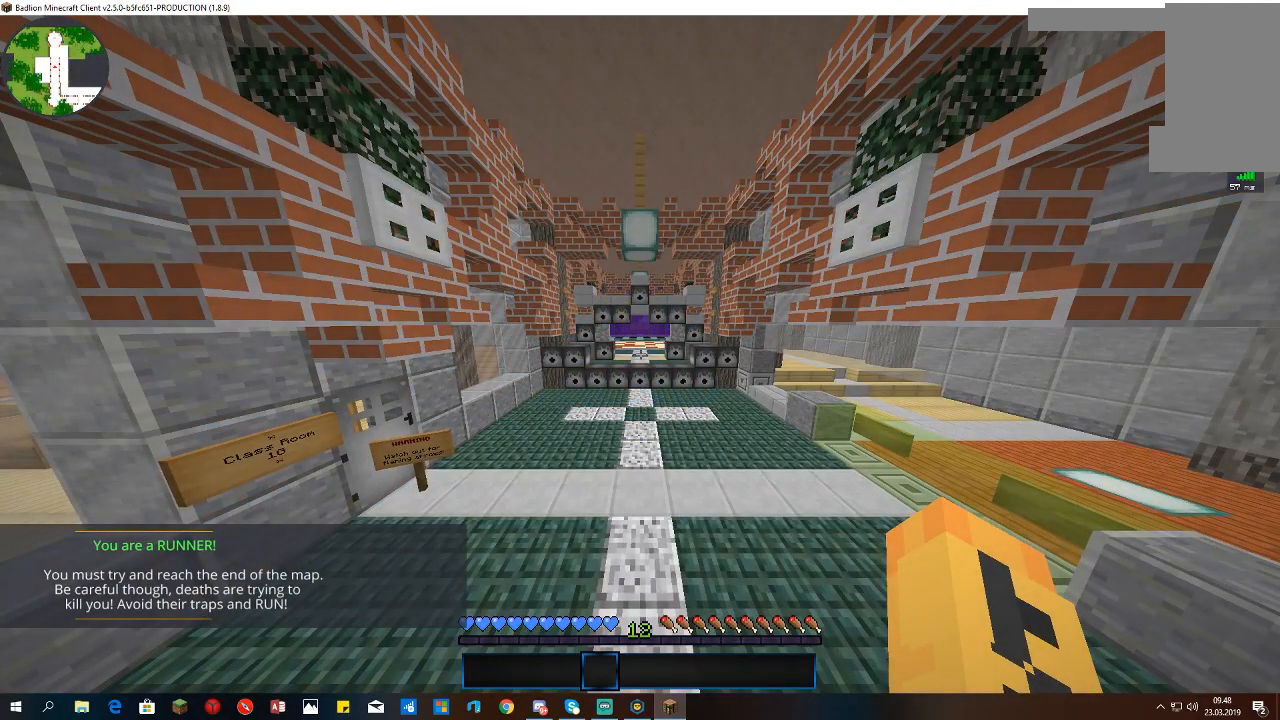
{"keys": [], "mouse": [], "events": []}
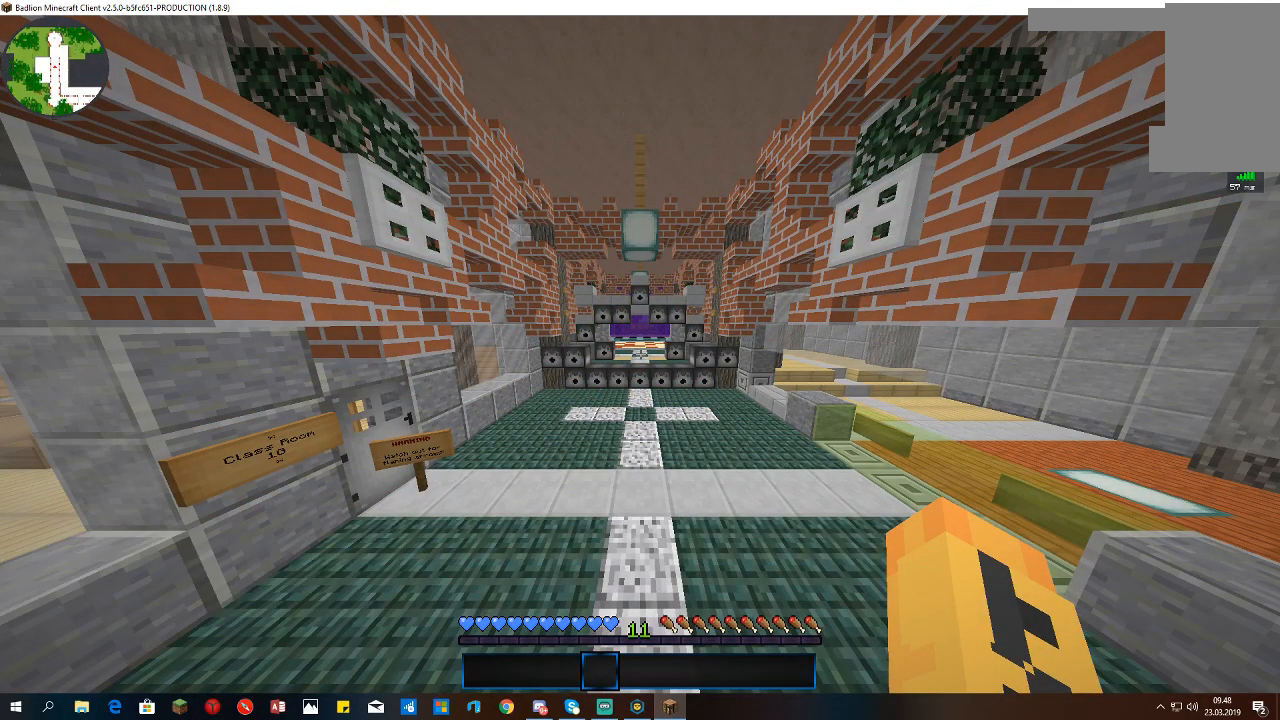
{"keys": [], "mouse": [], "events": []}
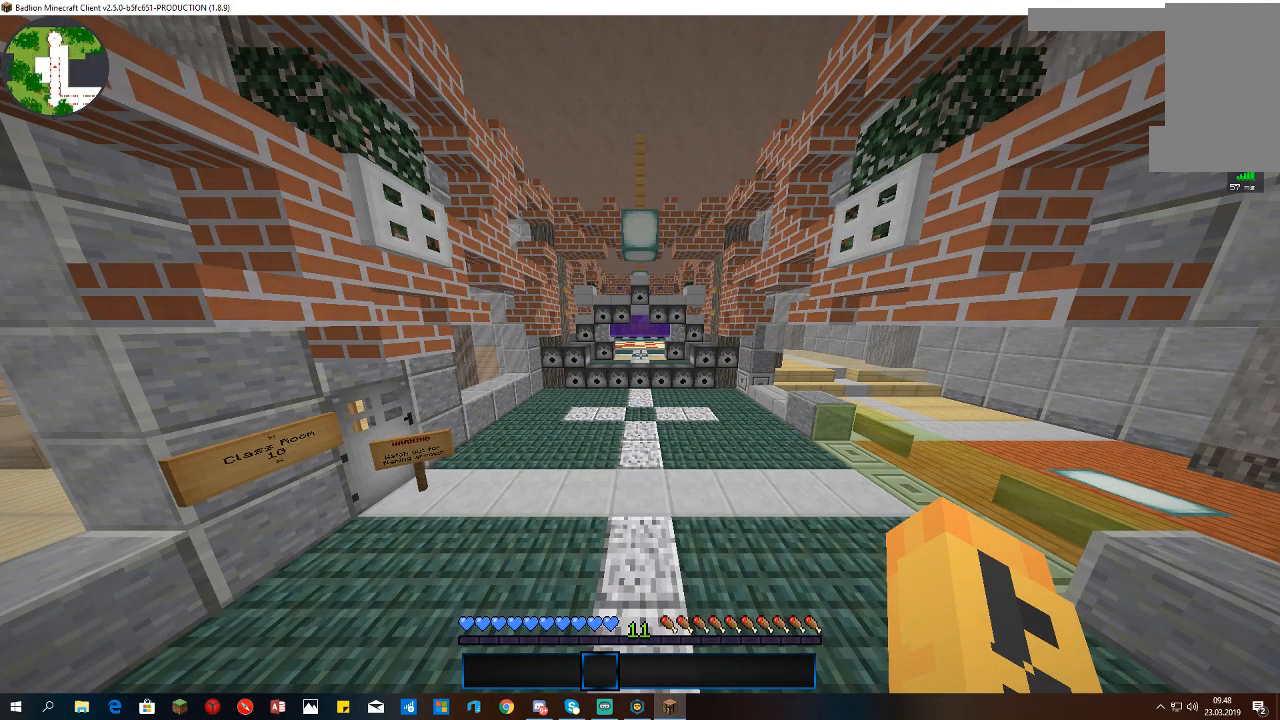
{"keys": [], "mouse": [], "events": []}
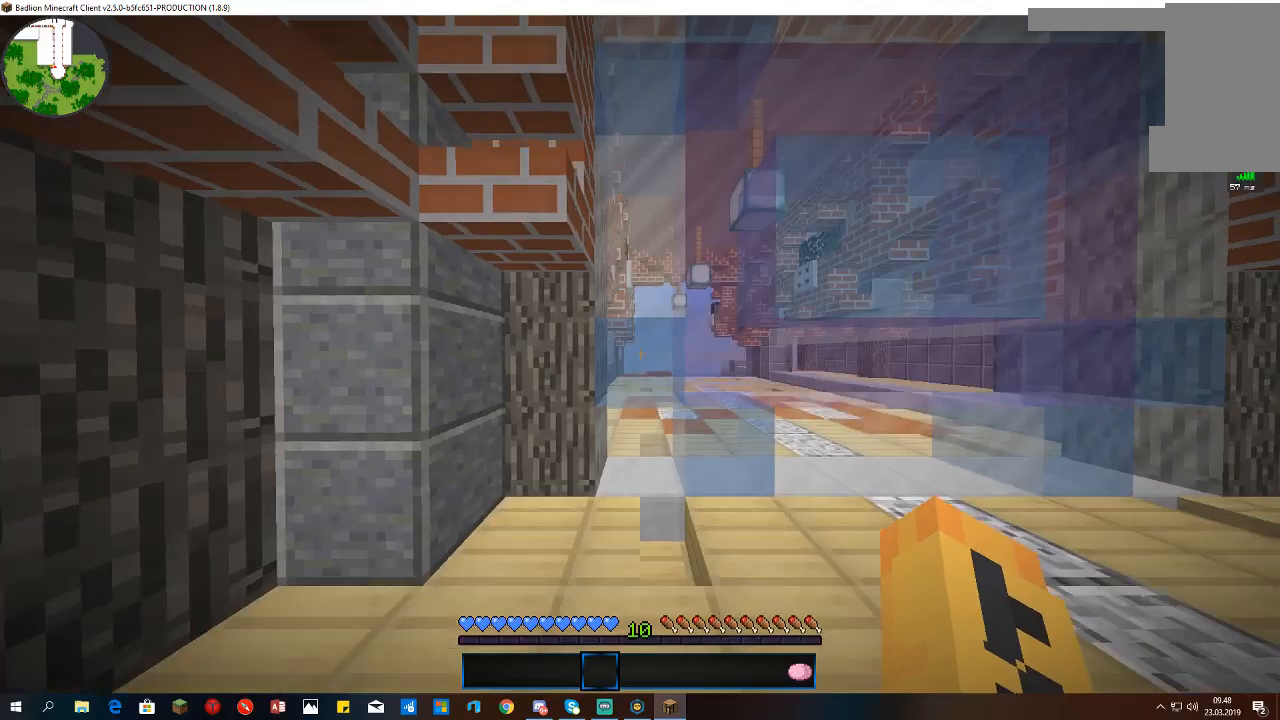
{"keys": [], "mouse": [], "events": []}
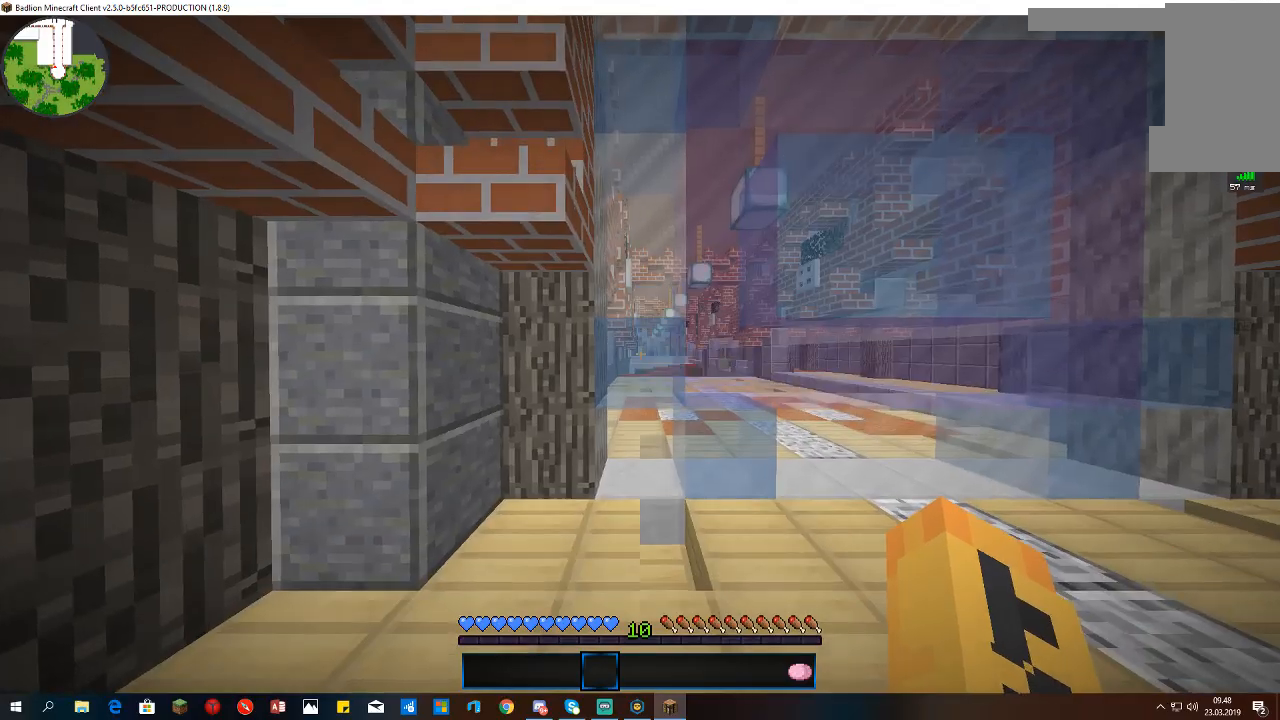
{"keys": ["d"], "mouse": [], "events": [[233, "d", "down"]]}
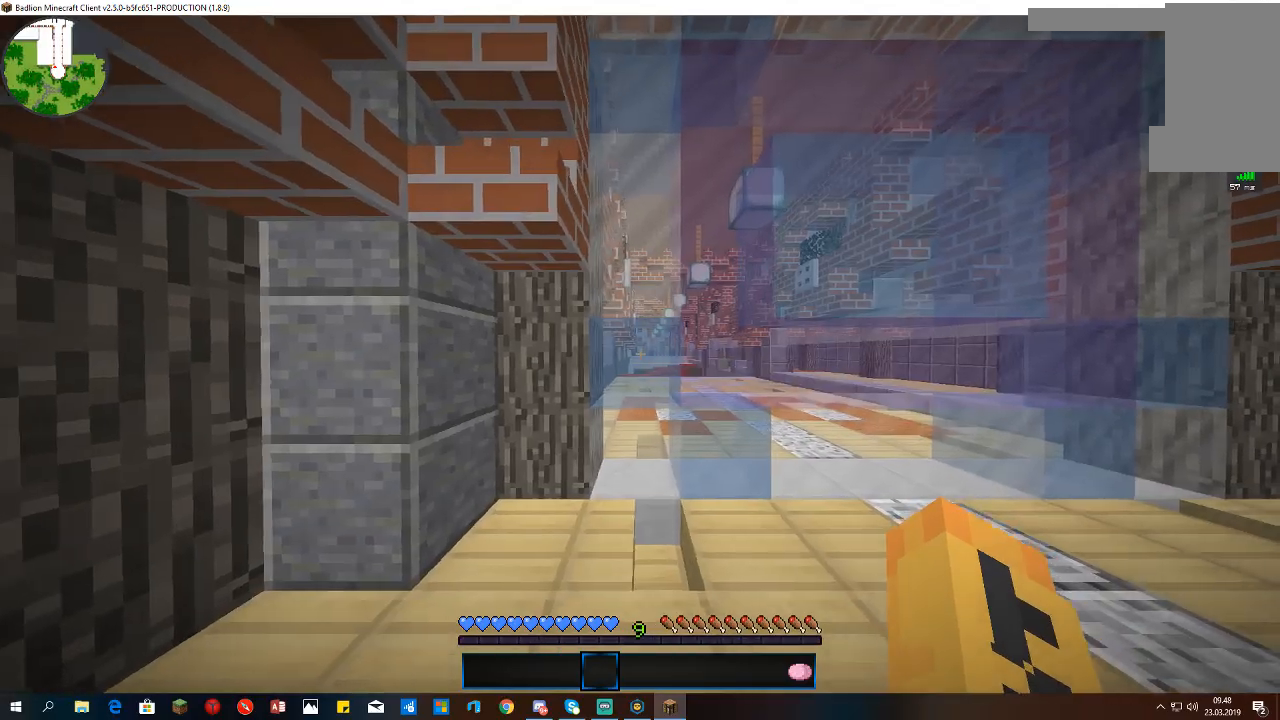
{"keys": [], "mouse": [], "events": [[267, "d", "up"]]}
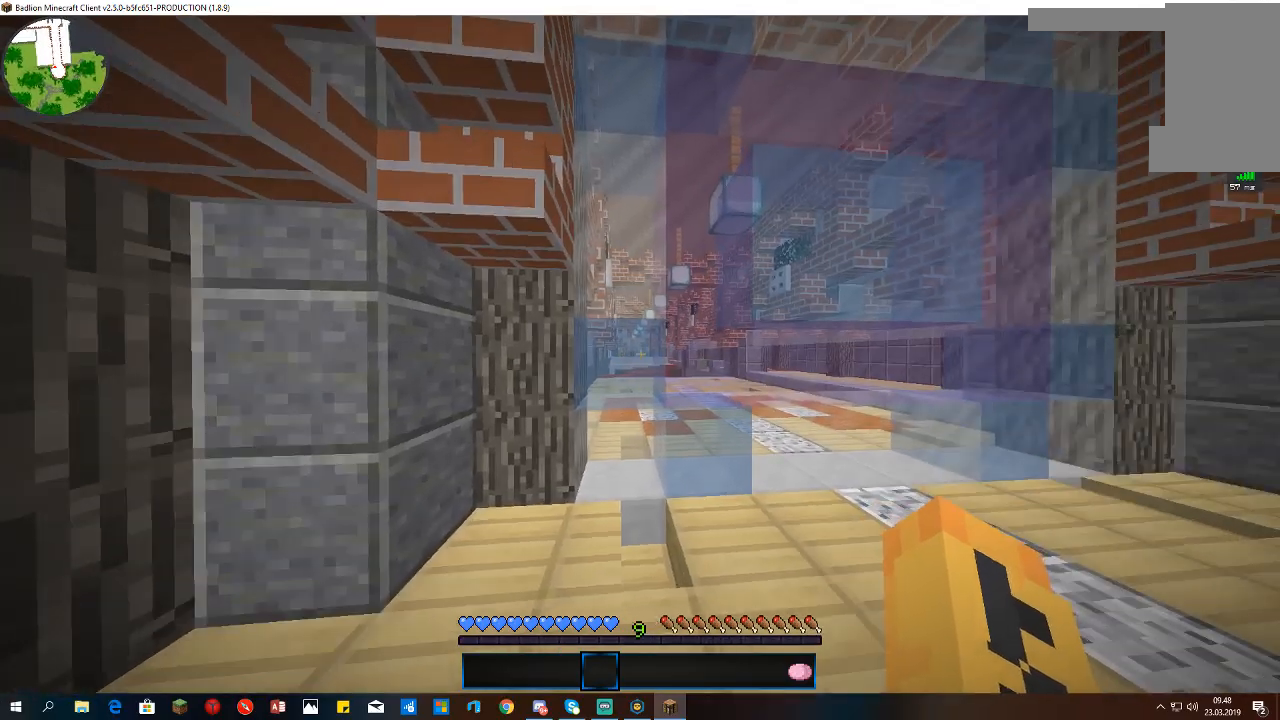
{"keys": [], "mouse": [], "events": []}
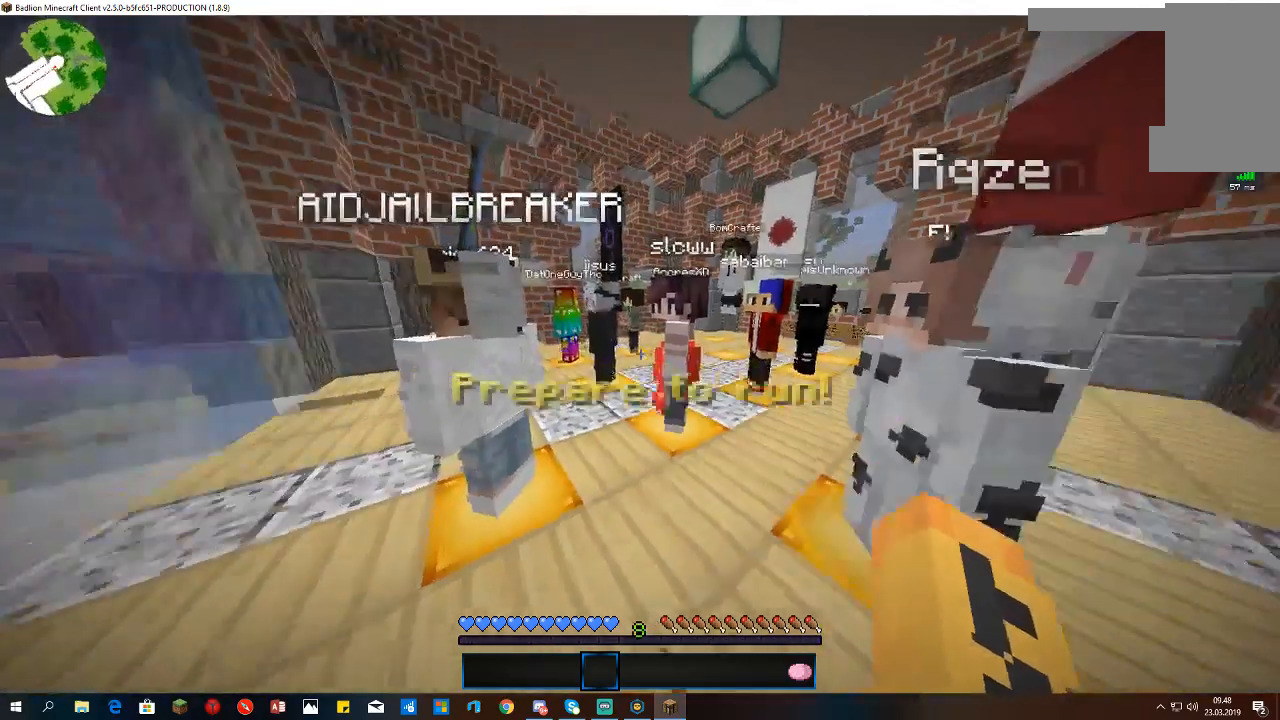
{"keys": [], "mouse": [], "events": []}
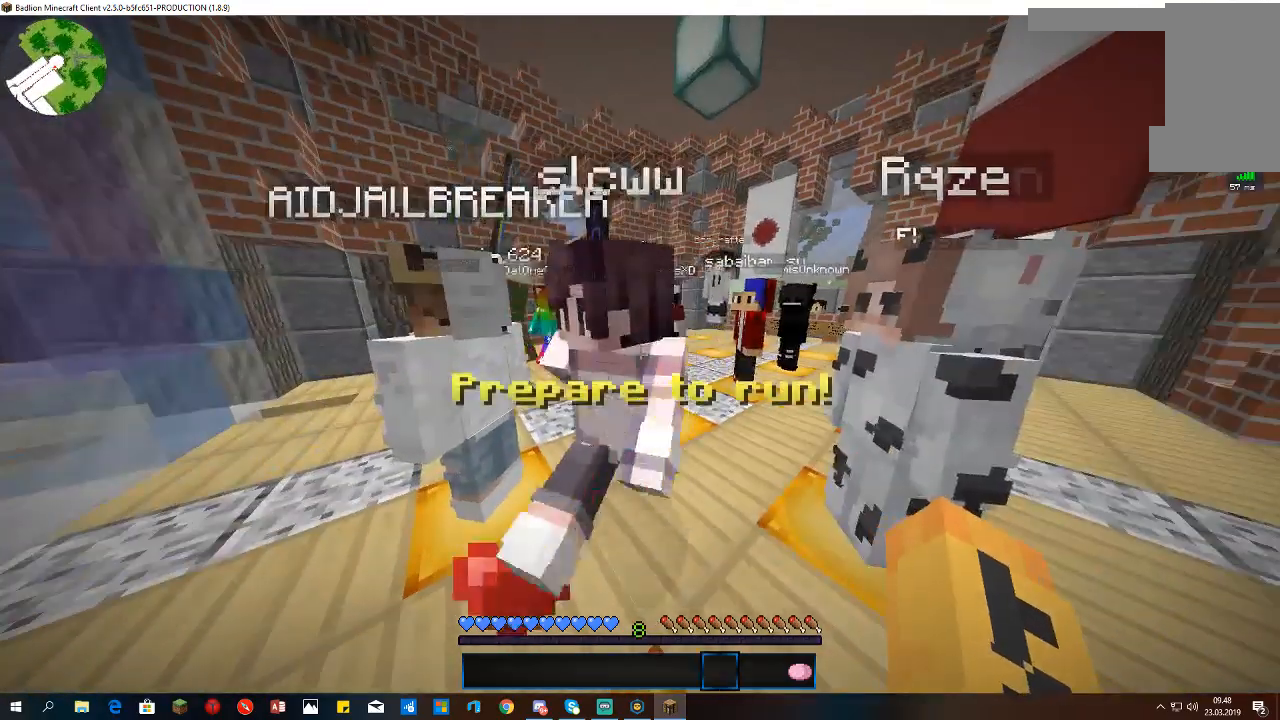
{"keys": [], "mouse": [], "events": []}
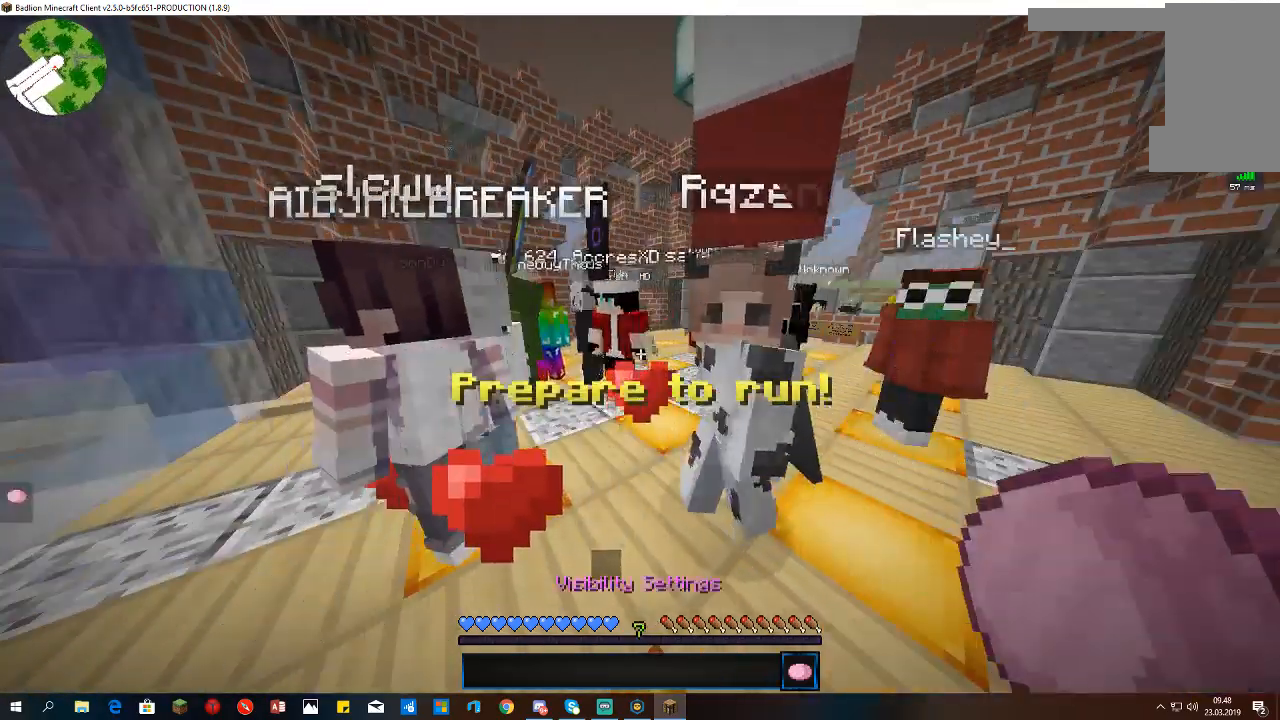
{"keys": [], "mouse": [], "events": []}
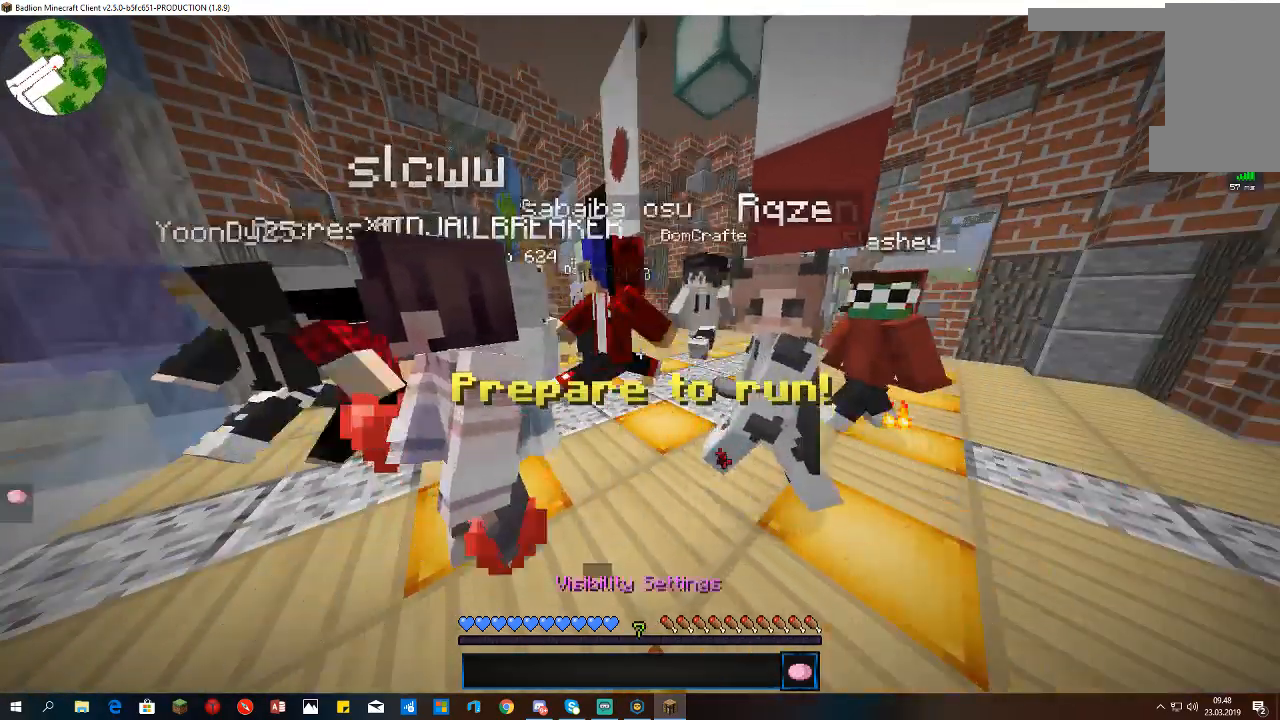
{"keys": [], "mouse": [], "events": []}
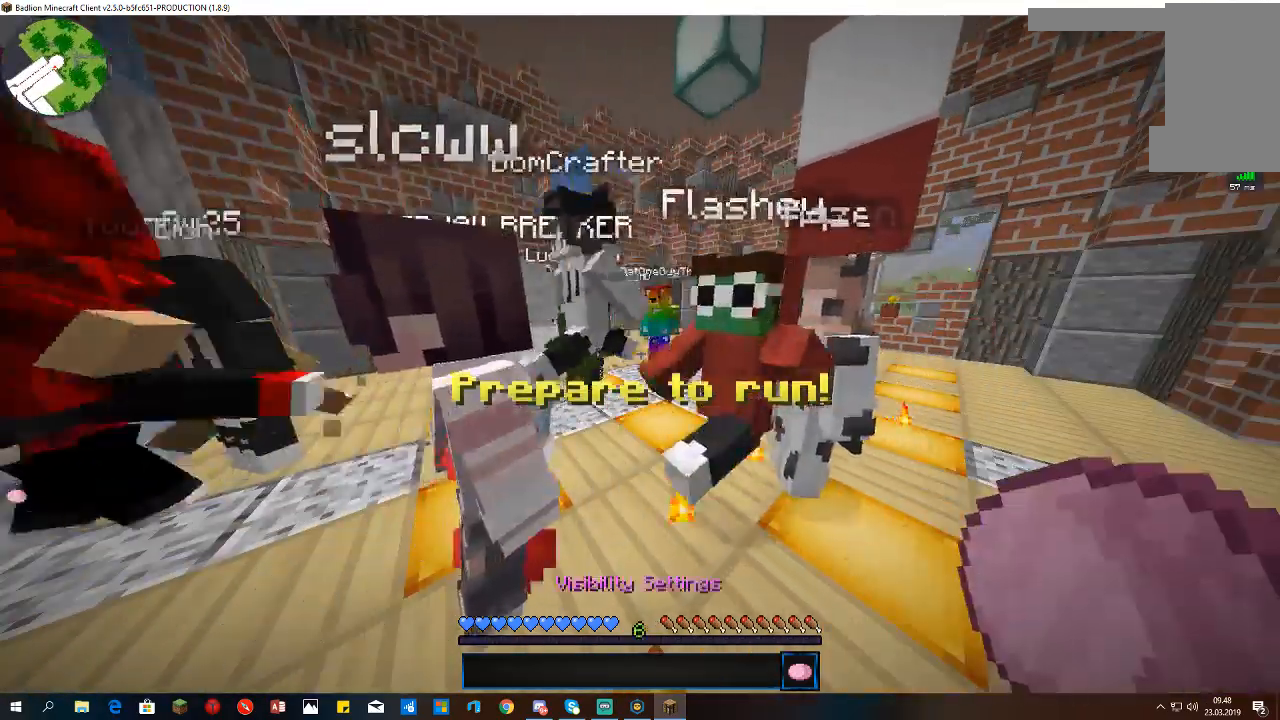
{"keys": [], "mouse": [], "events": [[167, "mouse_right", "down"], [267, "mouse_right", "up"]]}
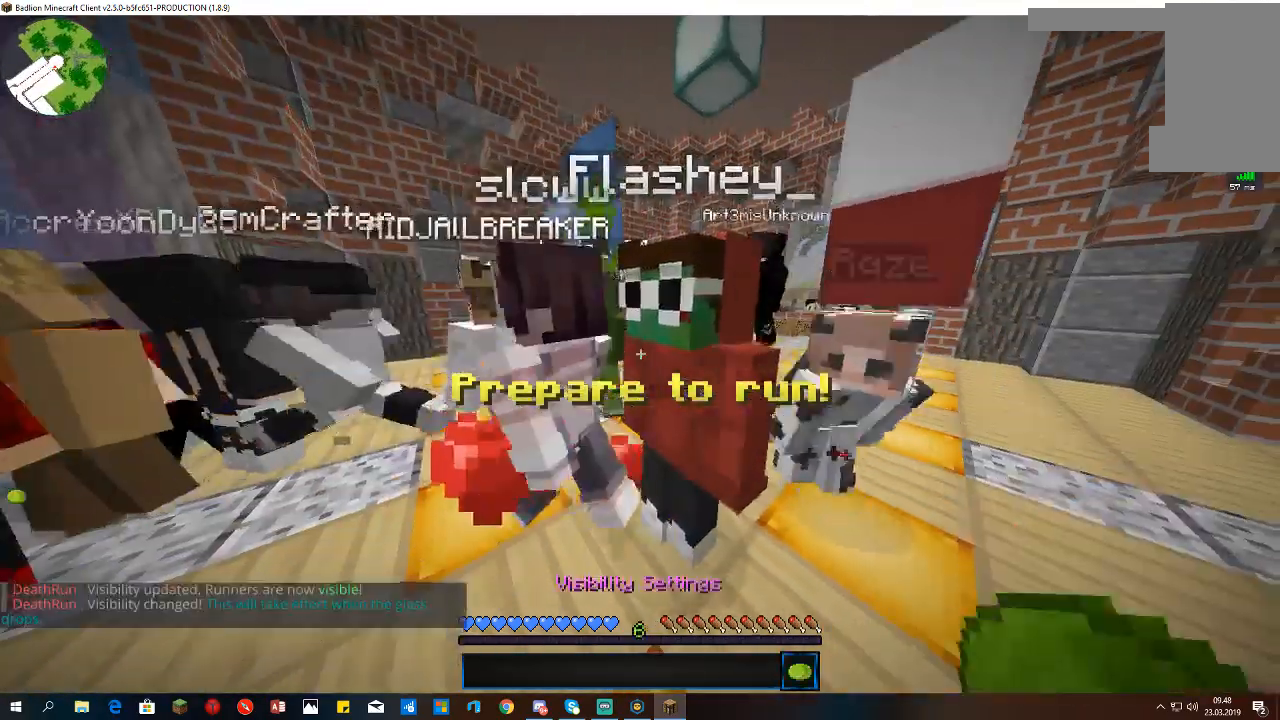
{"keys": [], "mouse": [], "events": []}
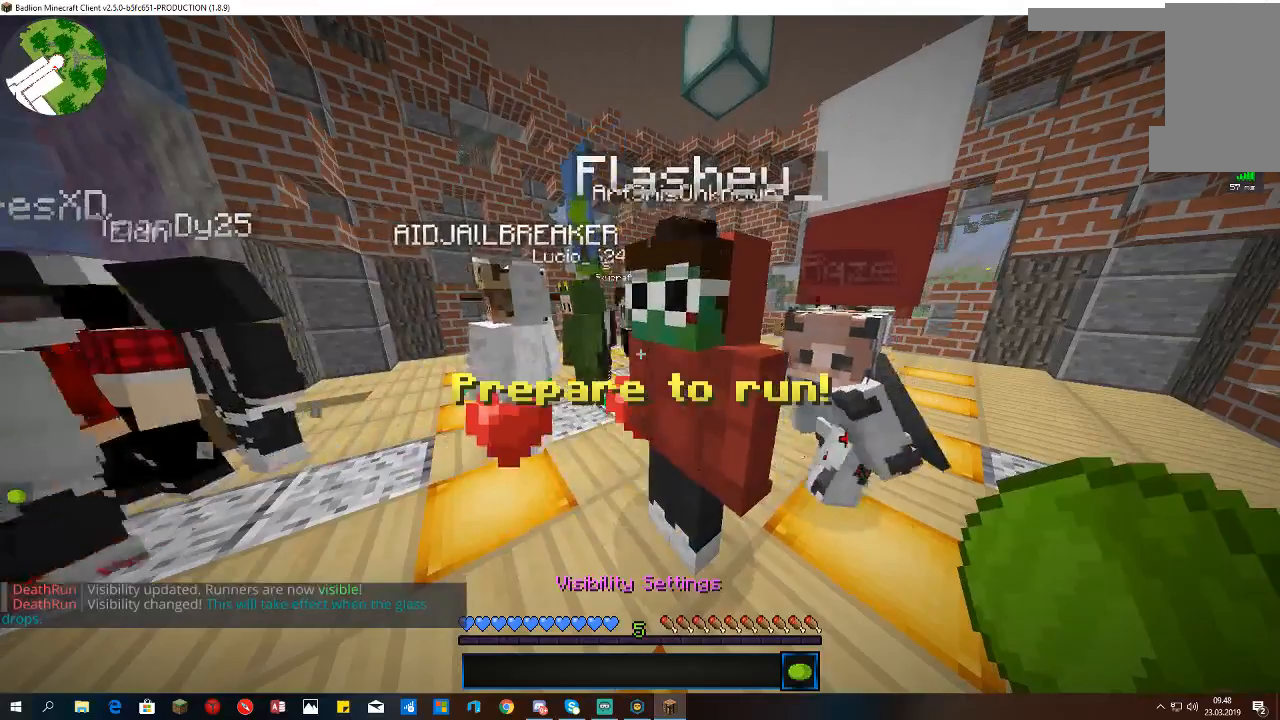
{"keys": [], "mouse": [], "events": []}